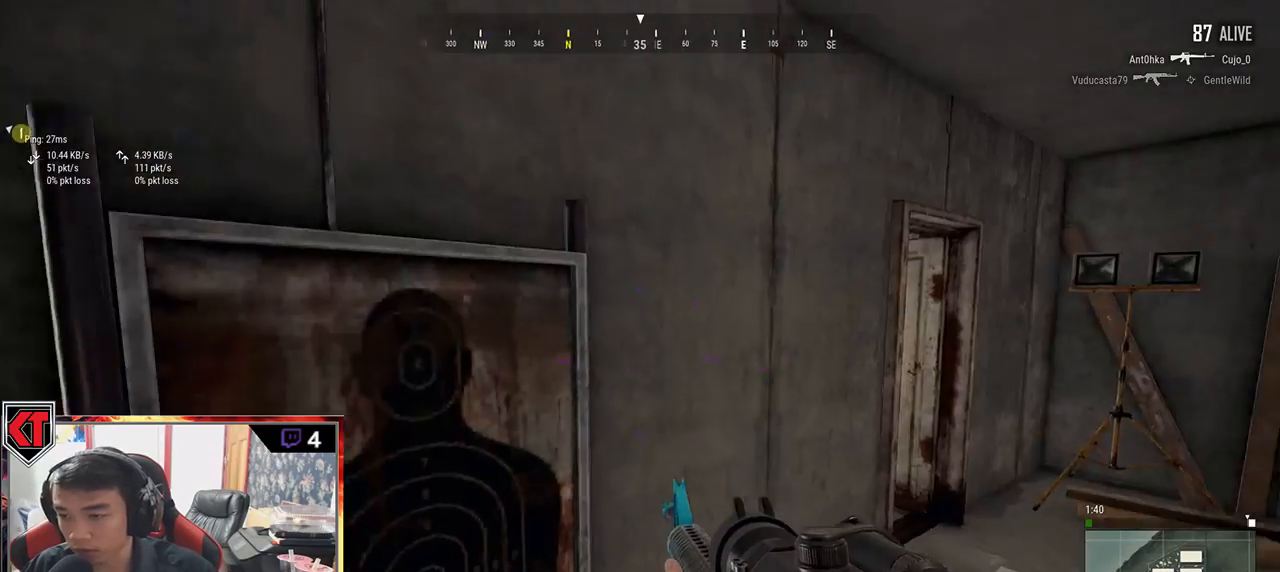
Gameplay with keyboard and mouse; each line is a JSON object with the keys and mouse buttons held at the frame after it. "events" lists presses ("down") and releases ("up") of "a", "c", "ctrl", "d", "e", "f", "q", "r", "s", "shift", "space", "tab", "v", "w", "x", "z", "mouse_left", "mouse_wheel" and "mouse_right" between this image and that frame as [ms after this image, input, new state], when the widget could be followed in between. "mouse_left", "mouse_wheel", "mouse_right" = the "left", "wheel", "right" buttons of the "mouse" list. No other keys are recorded. "wheel" means that the mouse wheel is clicked or scrolled. Mouse movement is not recorded.
{"keys": ["a", "w"], "mouse": [], "events": [[133, "a", "down"], [167, "d", "up"], [317, "s", "up"], [483, "w", "down"]]}
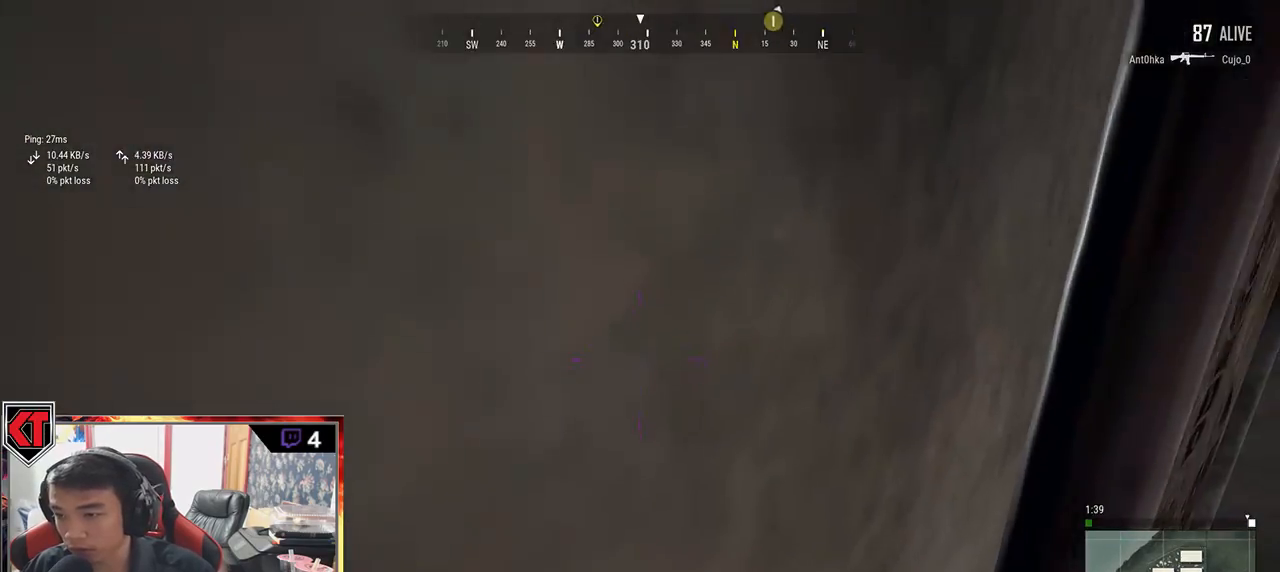
{"keys": ["a", "w"], "mouse": [], "events": [[167, "w", "up"], [350, "w", "down"]]}
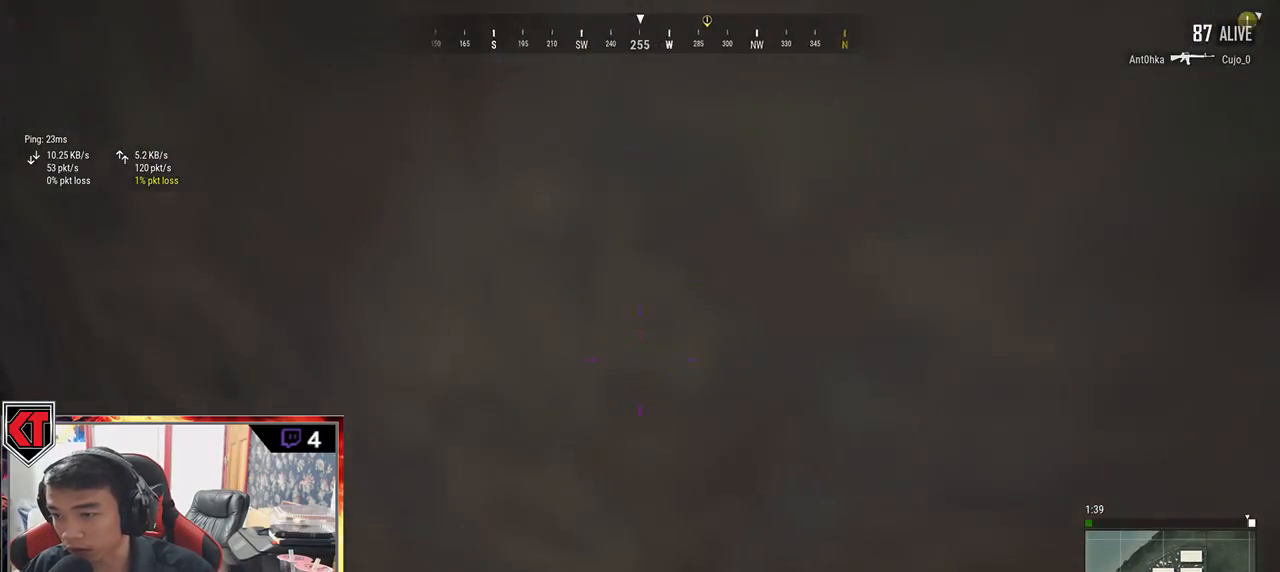
{"keys": ["a", "s"], "mouse": [], "events": [[67, "w", "up"], [183, "a", "up"], [183, "s", "down"], [250, "d", "down"], [467, "a", "down"], [500, "d", "up"]]}
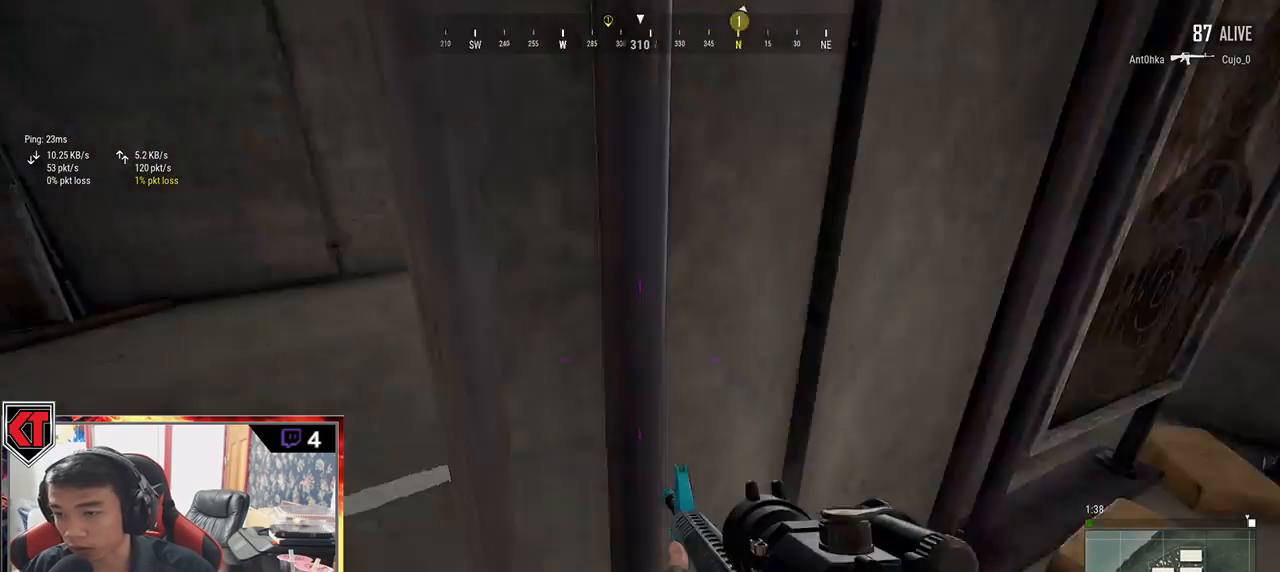
{"keys": ["shift", "w"], "mouse": [], "events": [[83, "s", "up"], [217, "w", "down"], [283, "a", "up"], [467, "shift", "down"]]}
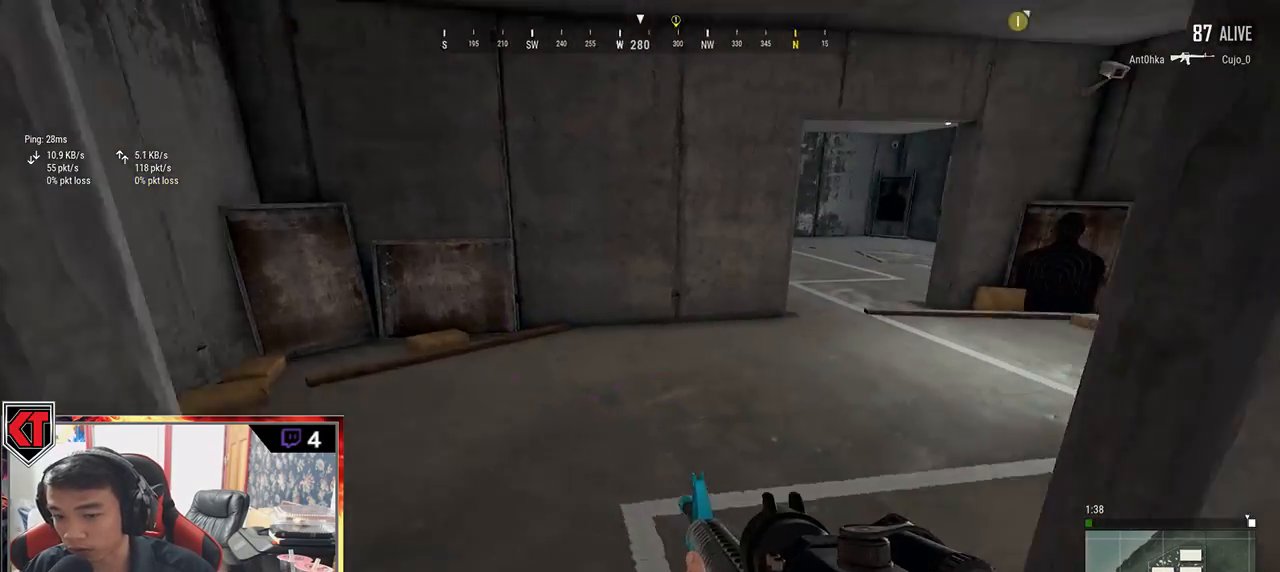
{"keys": ["shift", "w"], "mouse": [], "events": []}
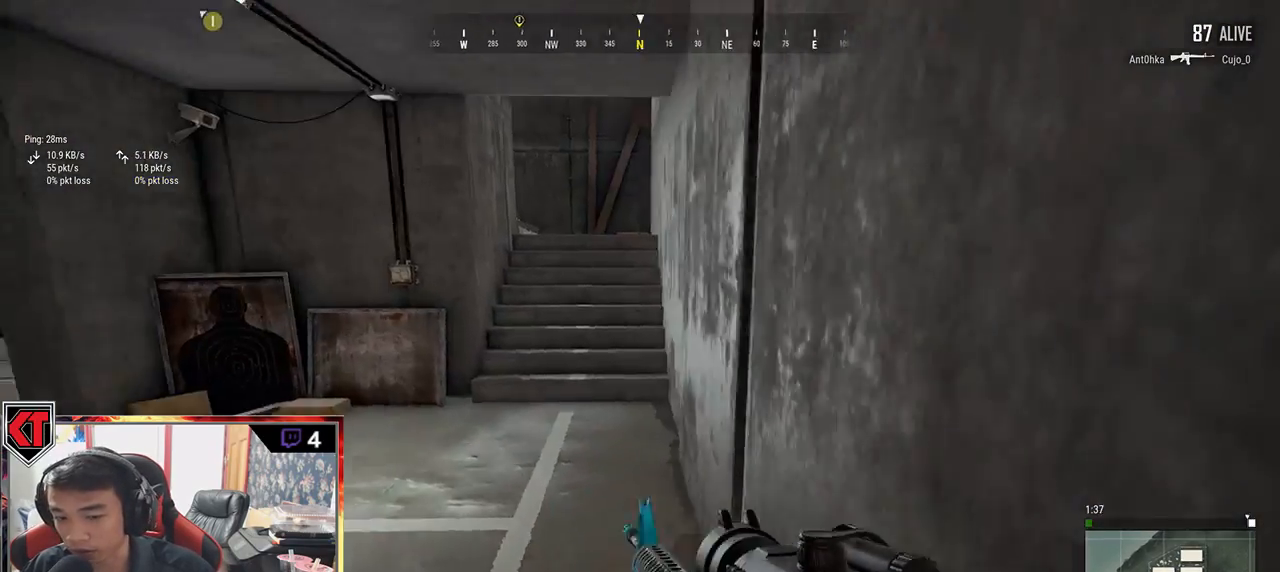
{"keys": ["shift", "w"], "mouse": [], "events": []}
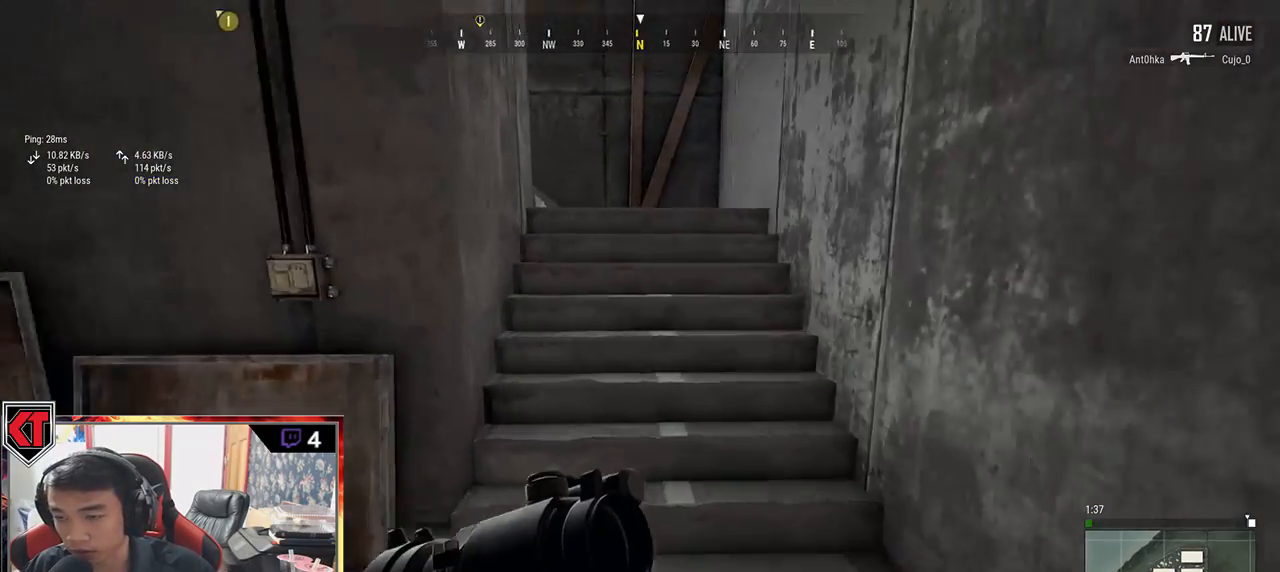
{"keys": ["shift", "w"], "mouse": [], "events": [[83, "space", "down"], [300, "space", "up"]]}
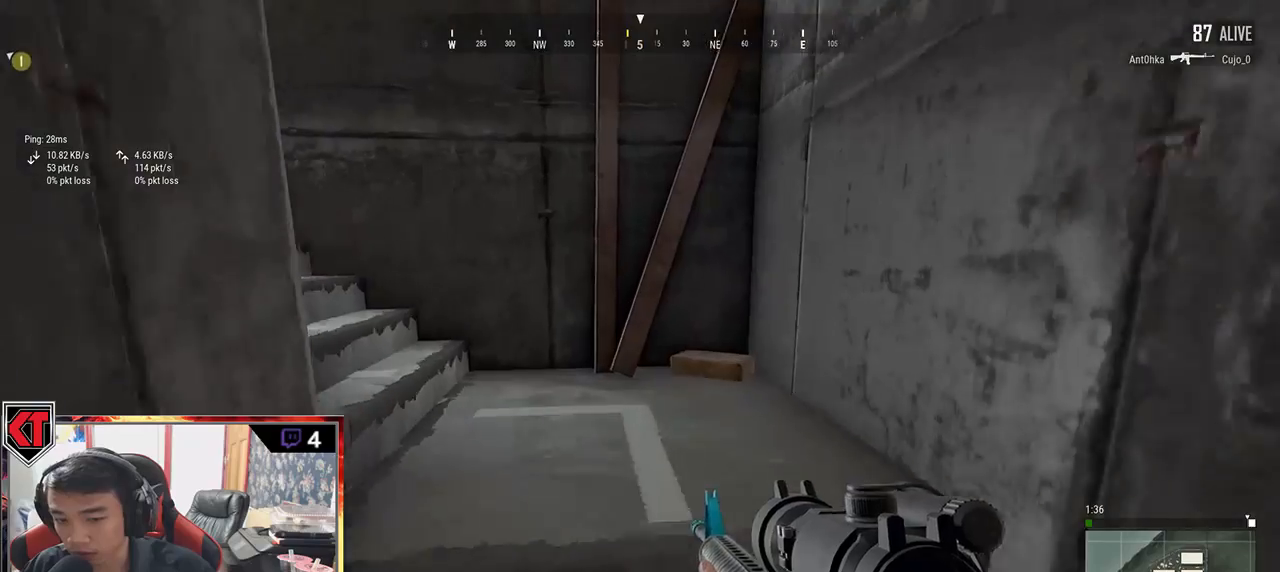
{"keys": ["shift", "w"], "mouse": [], "events": []}
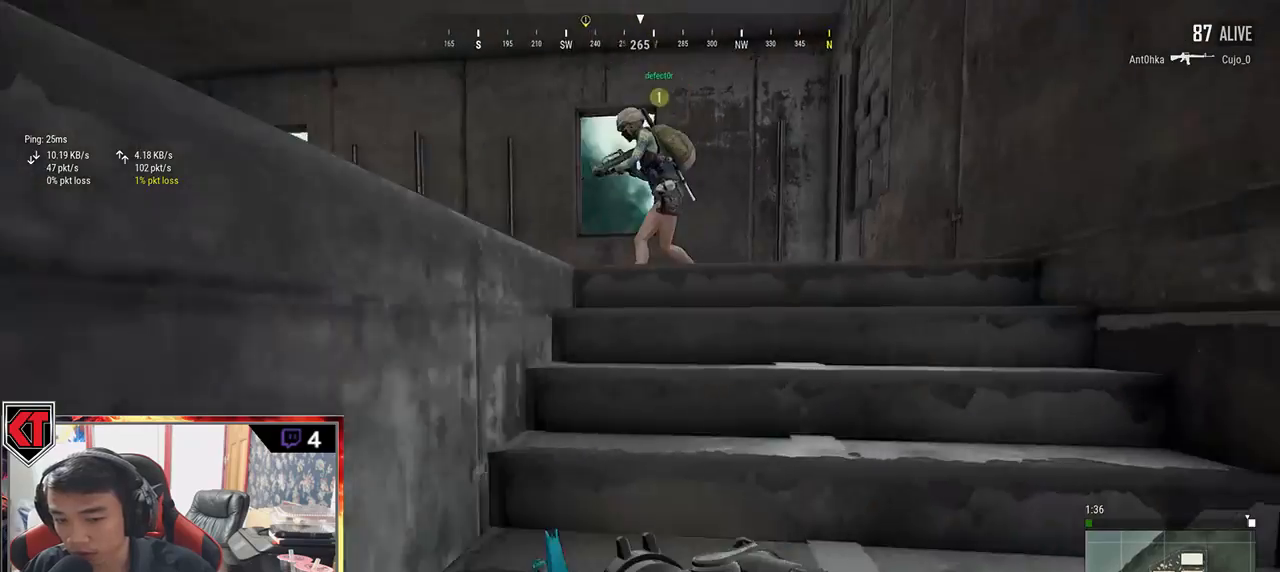
{"keys": ["d"], "mouse": [], "events": [[267, "d", "down"], [333, "shift", "up"], [400, "w", "up"]]}
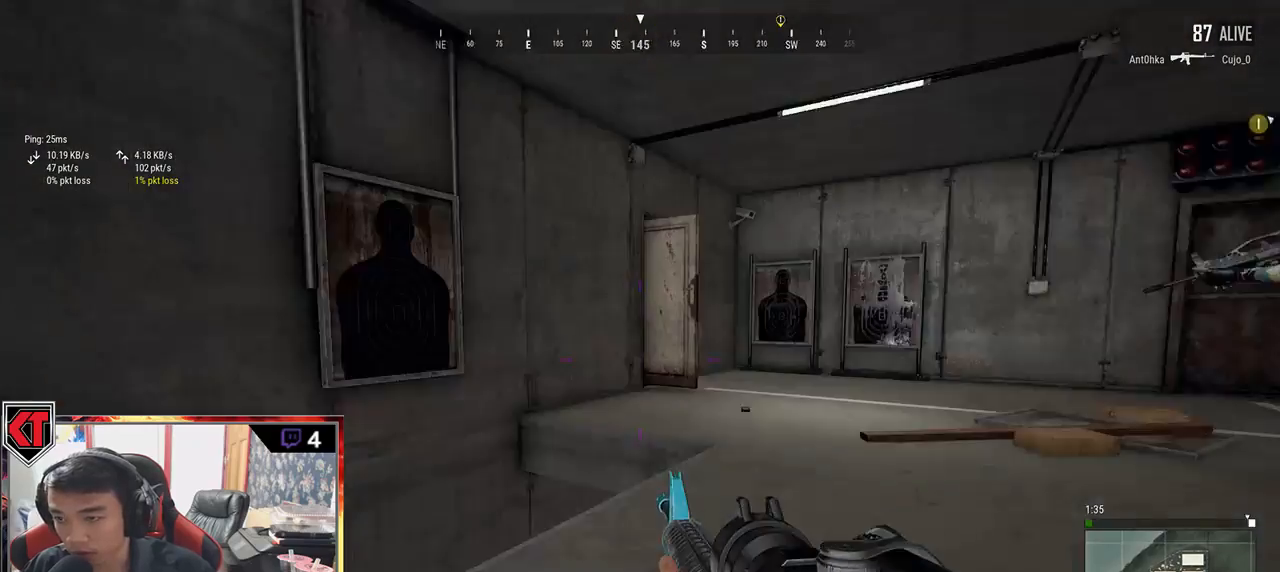
{"keys": ["d", "shift", "w"], "mouse": [], "events": [[150, "w", "down"], [383, "shift", "down"]]}
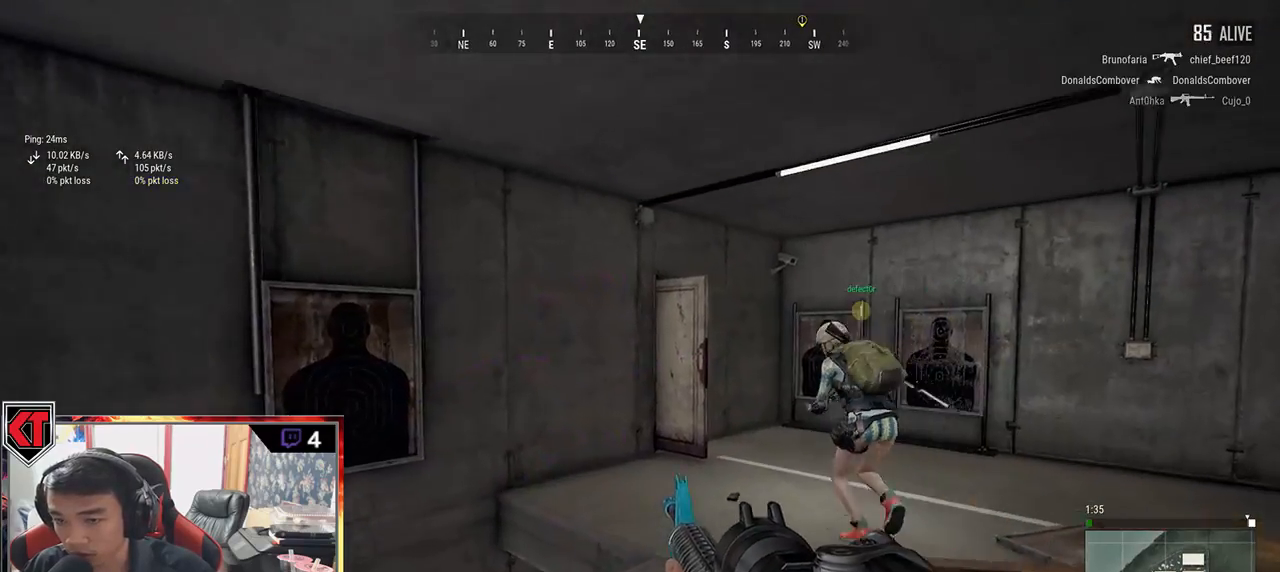
{"keys": ["d", "shift", "w"], "mouse": [], "events": []}
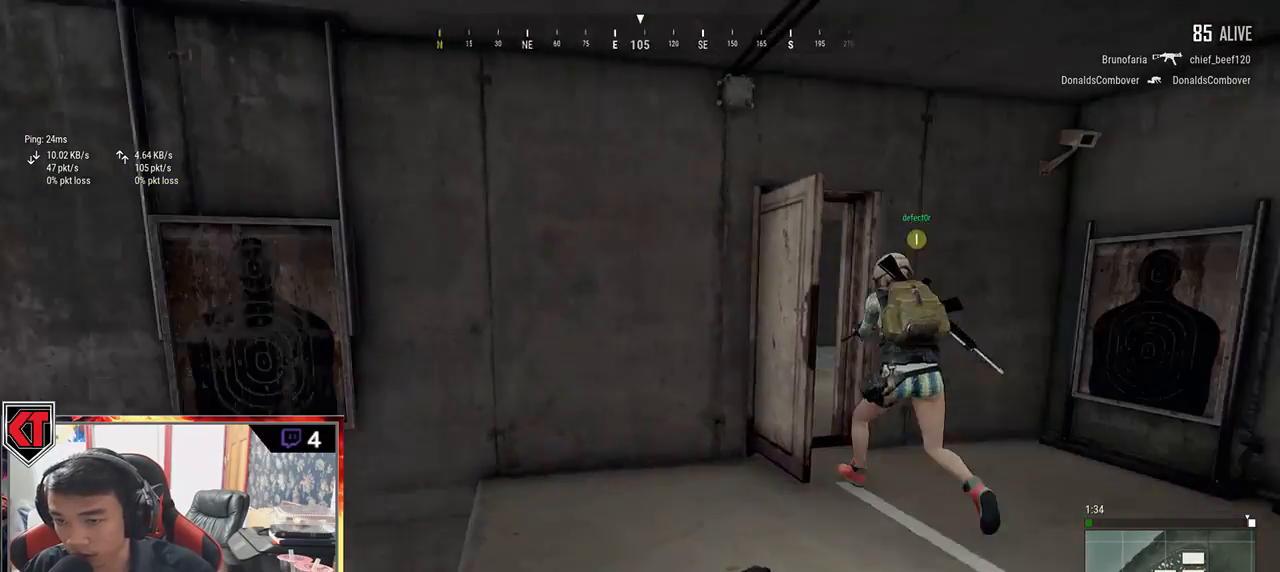
{"keys": ["d", "w"], "mouse": [], "events": [[200, "shift", "up"], [333, "d", "up"], [500, "d", "down"]]}
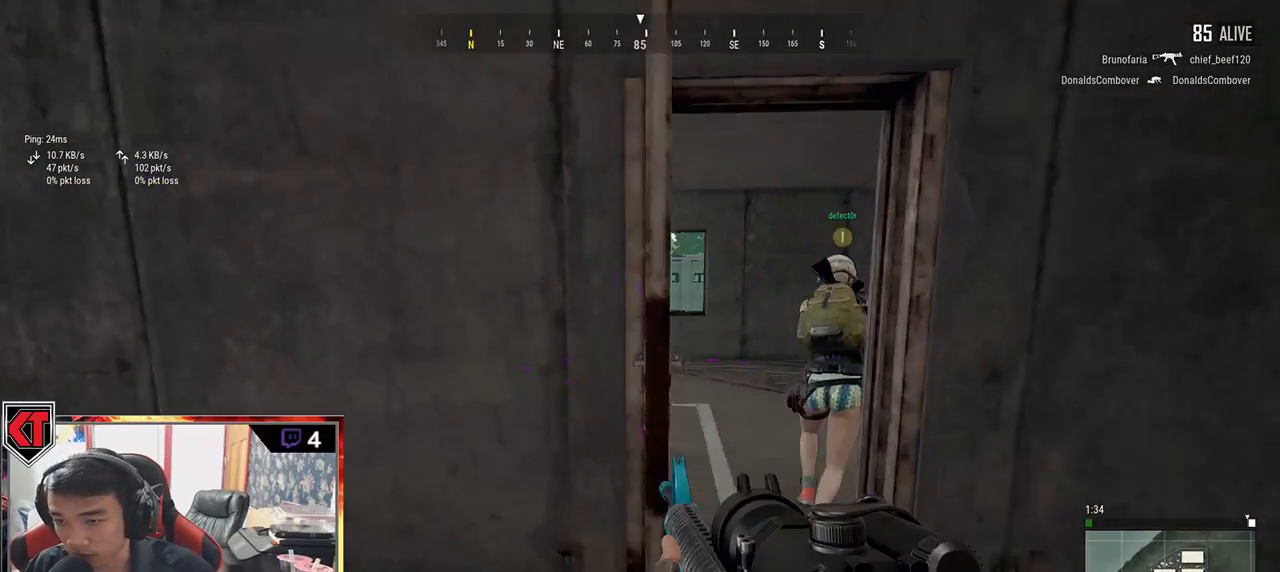
{"keys": ["w"], "mouse": [], "events": [[117, "d", "up"], [300, "a", "down"], [467, "a", "up"]]}
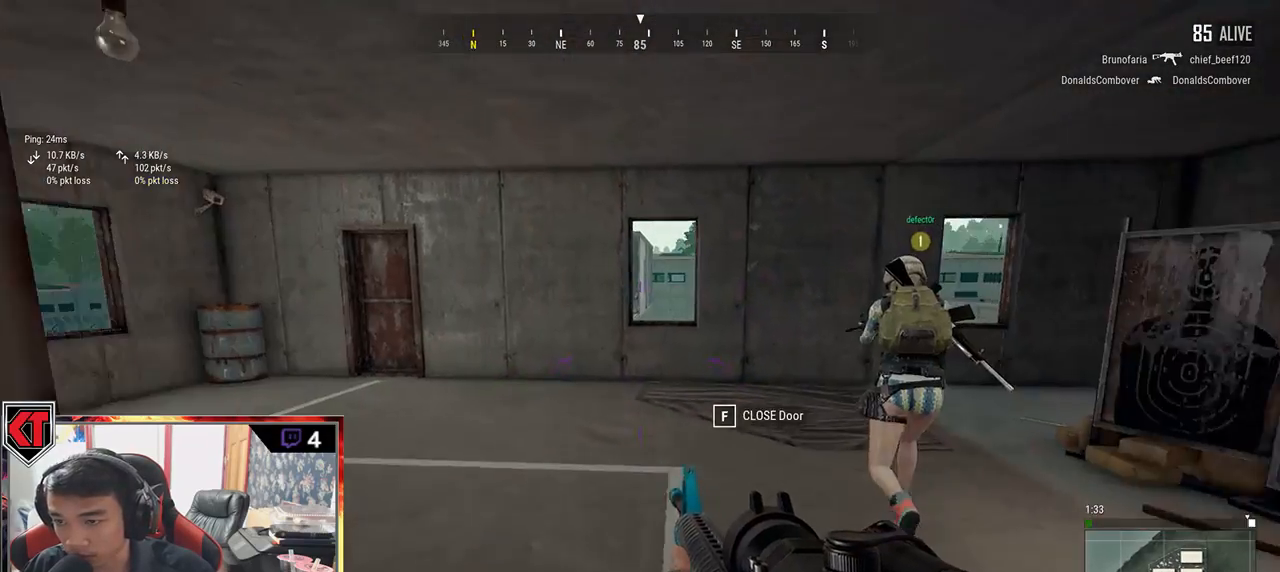
{"keys": ["d", "shift", "w"], "mouse": [], "events": [[250, "shift", "down"], [383, "d", "down"]]}
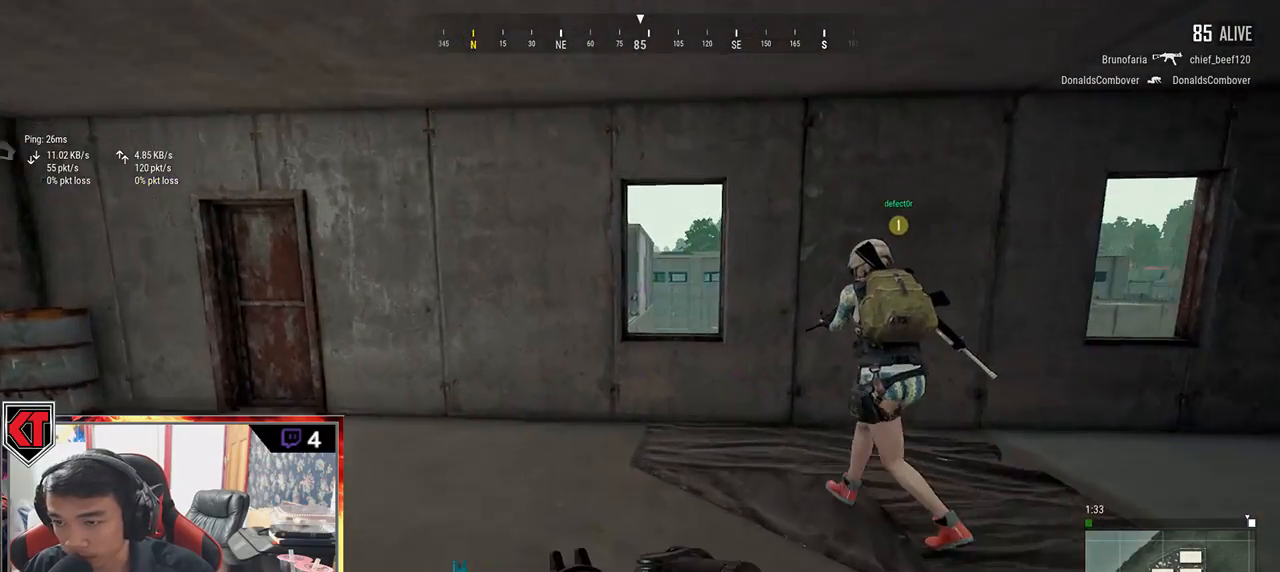
{"keys": ["d"], "mouse": [], "events": [[317, "shift", "up"], [367, "w", "up"]]}
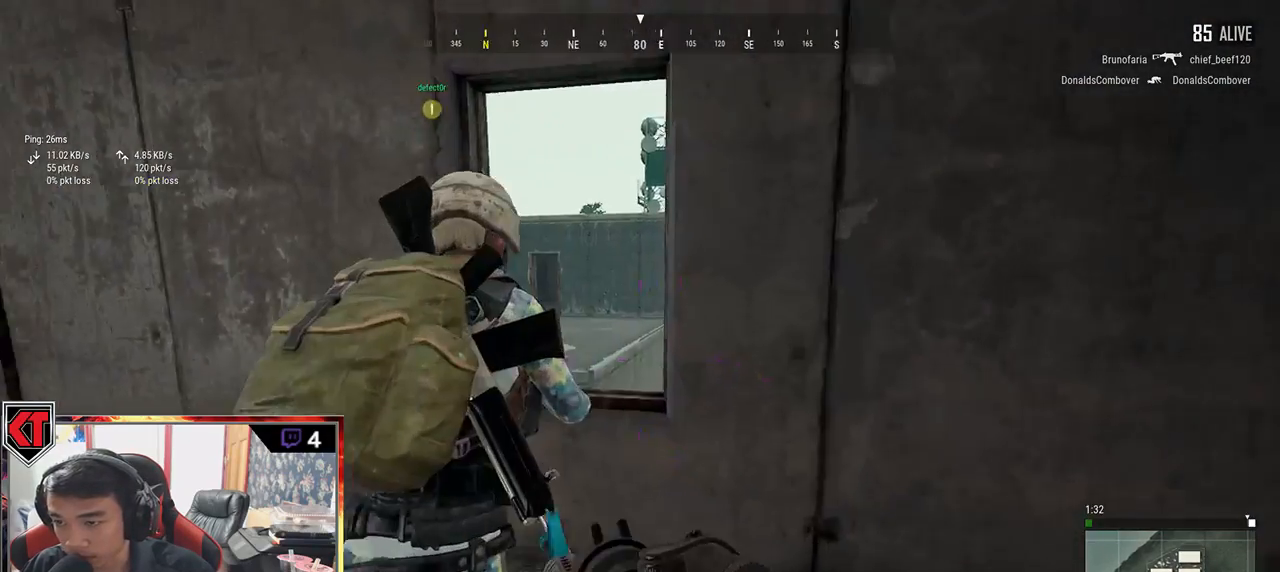
{"keys": ["d", "s"], "mouse": [], "events": [[33, "s", "down"]]}
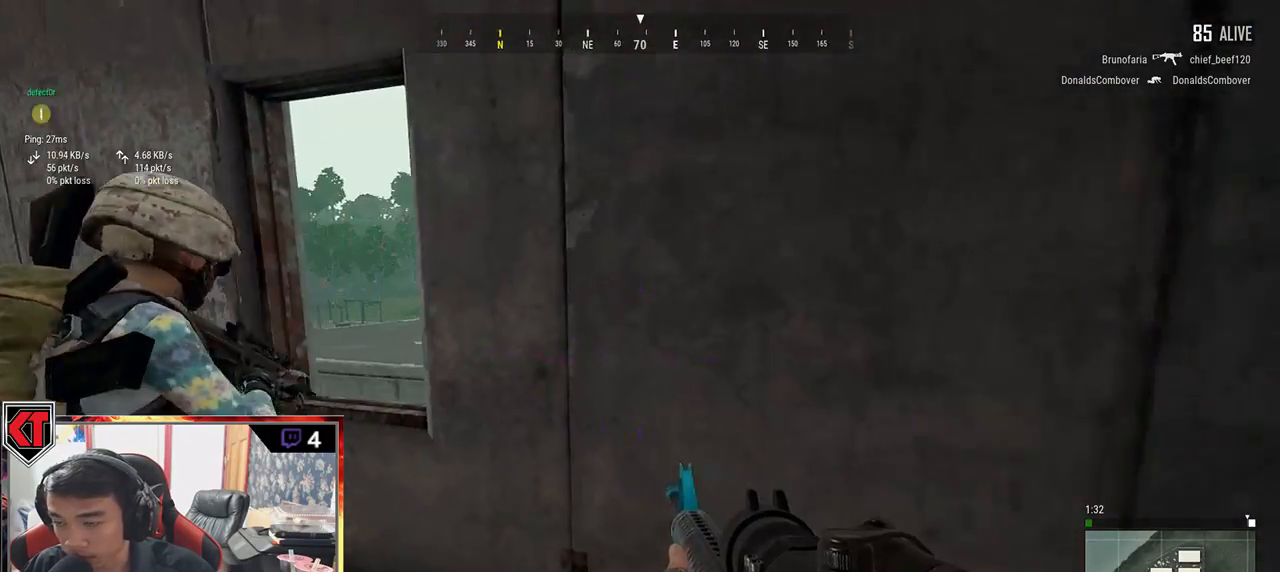
{"keys": ["d"], "mouse": [], "events": [[100, "s", "up"]]}
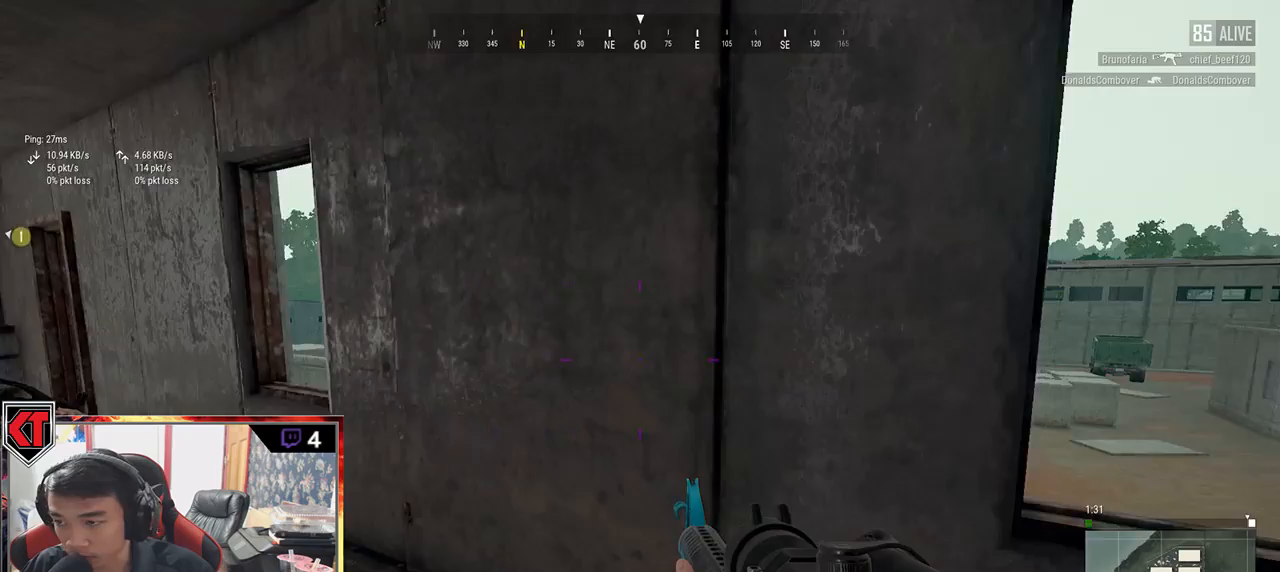
{"keys": ["d"], "mouse": [], "events": [[233, "s", "down"], [367, "s", "up"]]}
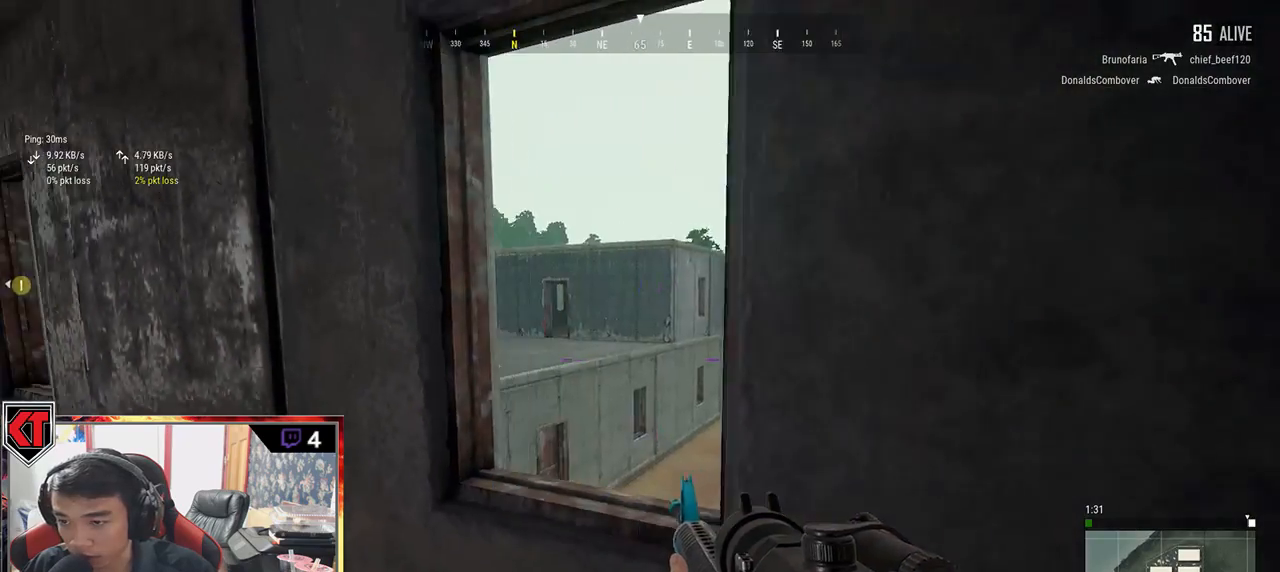
{"keys": ["a", "w"], "mouse": [], "events": [[33, "w", "down"], [83, "d", "up"], [150, "a", "down"], [150, "w", "up"], [450, "w", "down"]]}
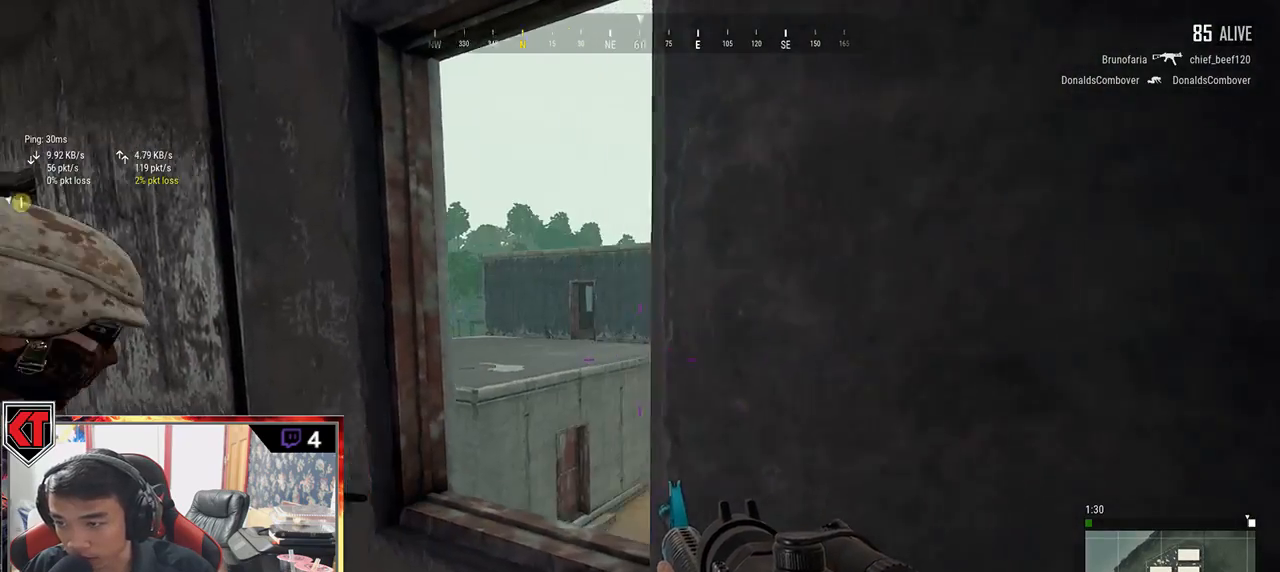
{"keys": ["d"], "mouse": [], "events": [[67, "w", "up"], [233, "a", "up"], [233, "d", "down"]]}
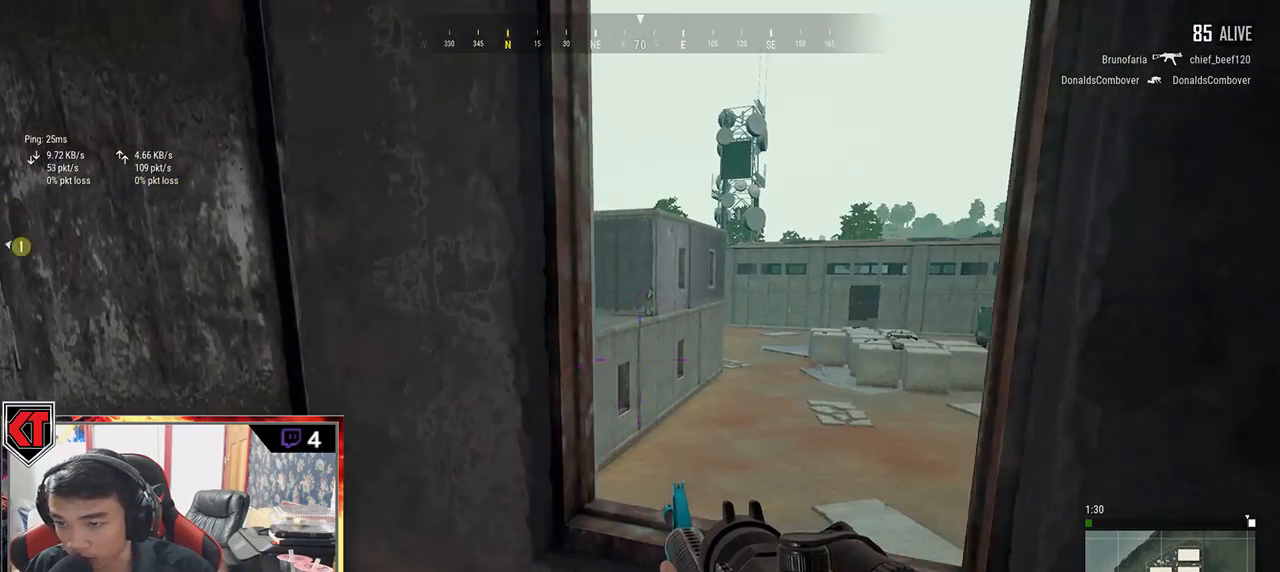
{"keys": ["d", "w"], "mouse": [], "events": [[117, "s", "down"], [167, "d", "up"], [233, "a", "down"], [267, "s", "up"], [383, "a", "up"], [383, "d", "down"], [383, "w", "down"]]}
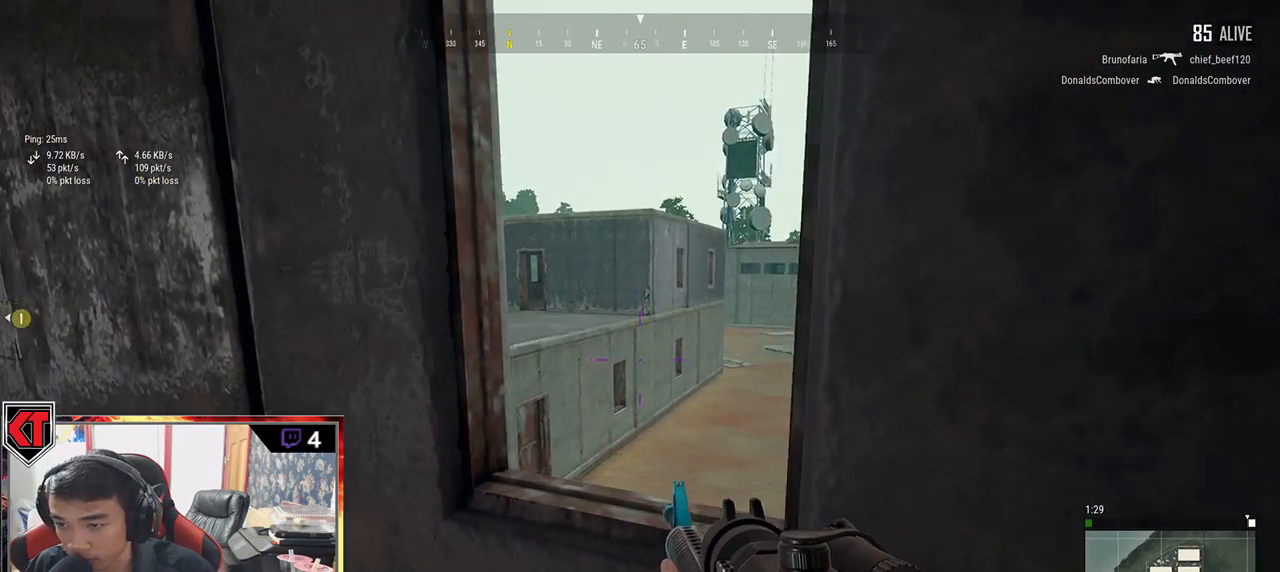
{"keys": ["a"], "mouse": [], "events": [[183, "a", "down"], [300, "d", "up"], [350, "w", "up"]]}
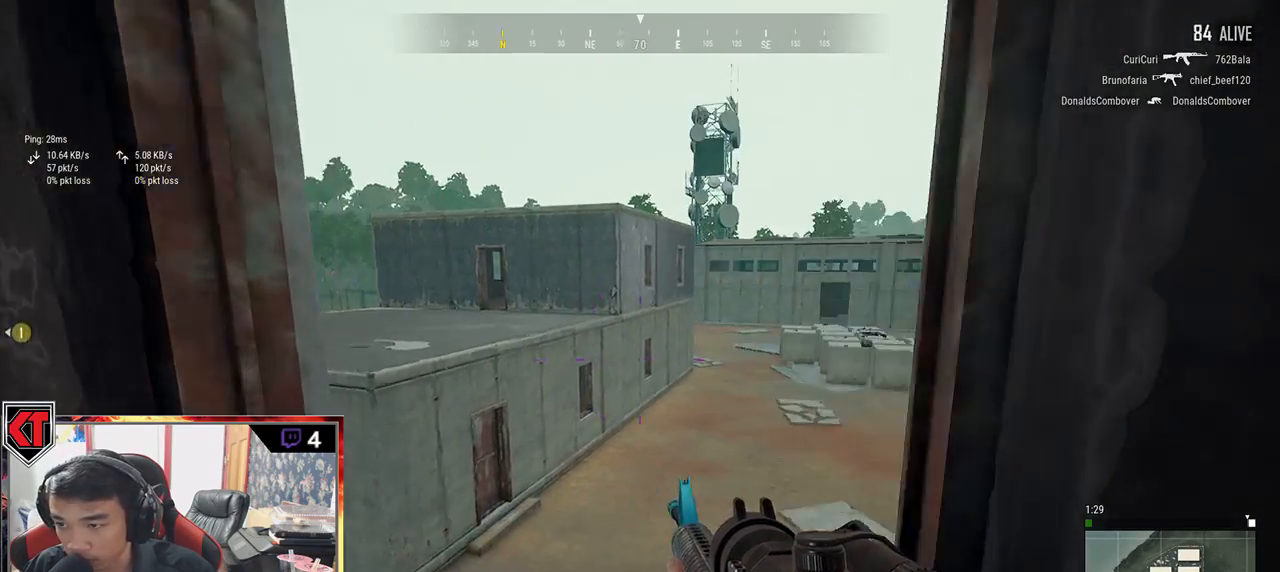
{"keys": ["w"], "mouse": [], "events": [[83, "s", "down"], [150, "d", "down"], [183, "a", "up"], [267, "s", "up"], [383, "w", "down"], [433, "d", "up"]]}
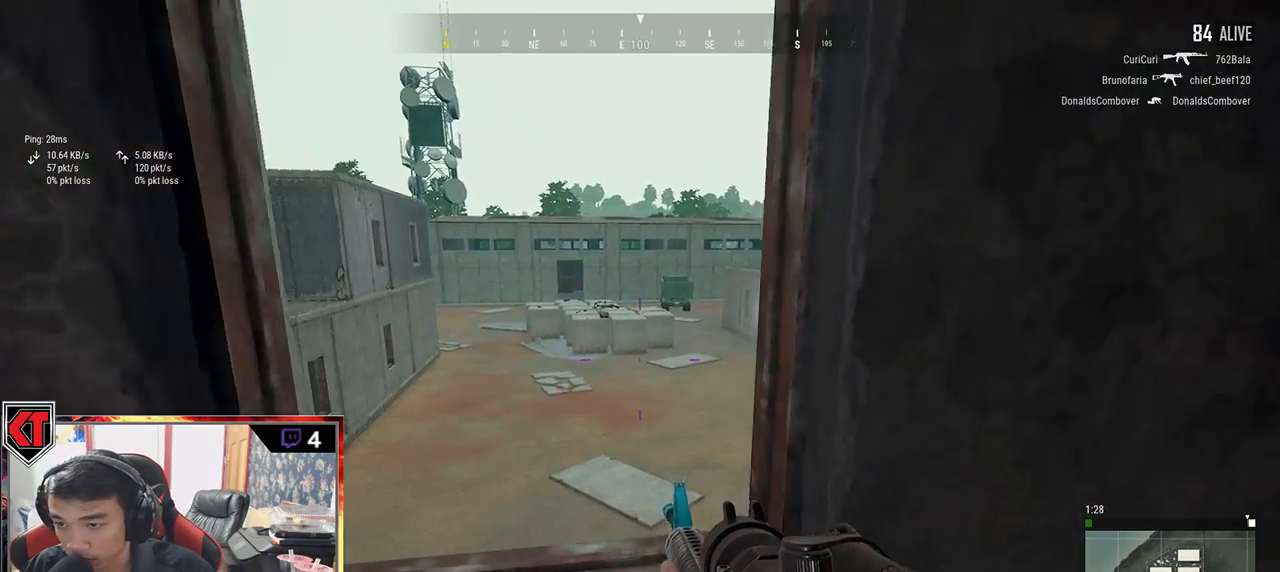
{"keys": ["a"], "mouse": [], "events": [[17, "a", "down"], [33, "w", "up"], [200, "s", "down"], [333, "s", "up"]]}
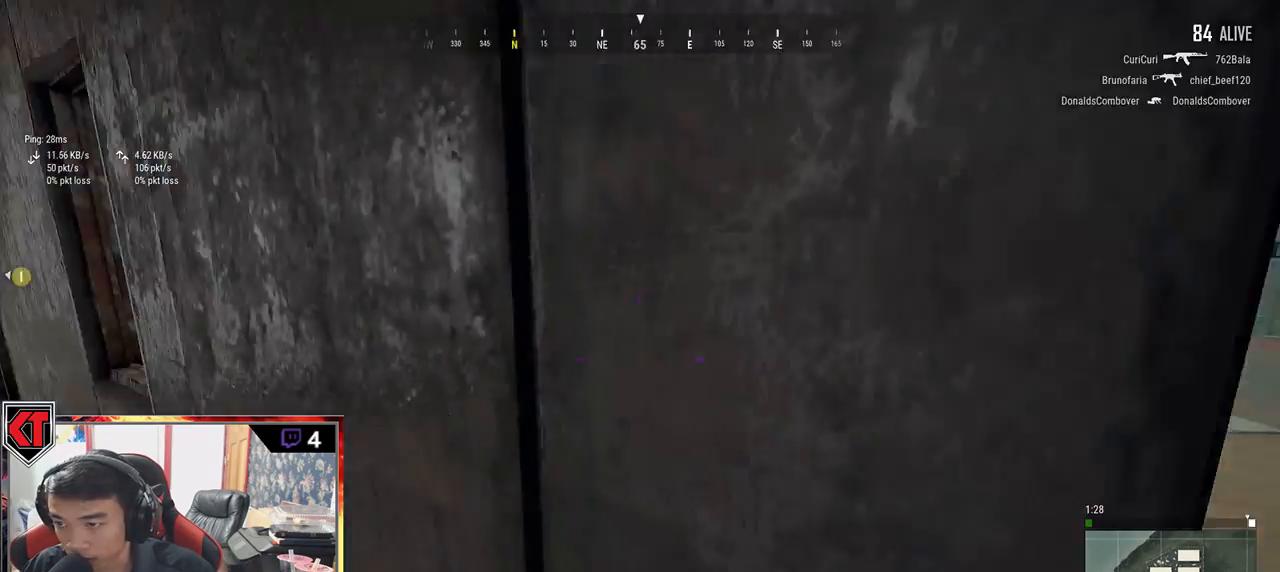
{"keys": ["a"], "mouse": [], "events": [[17, "w", "down"], [483, "w", "up"]]}
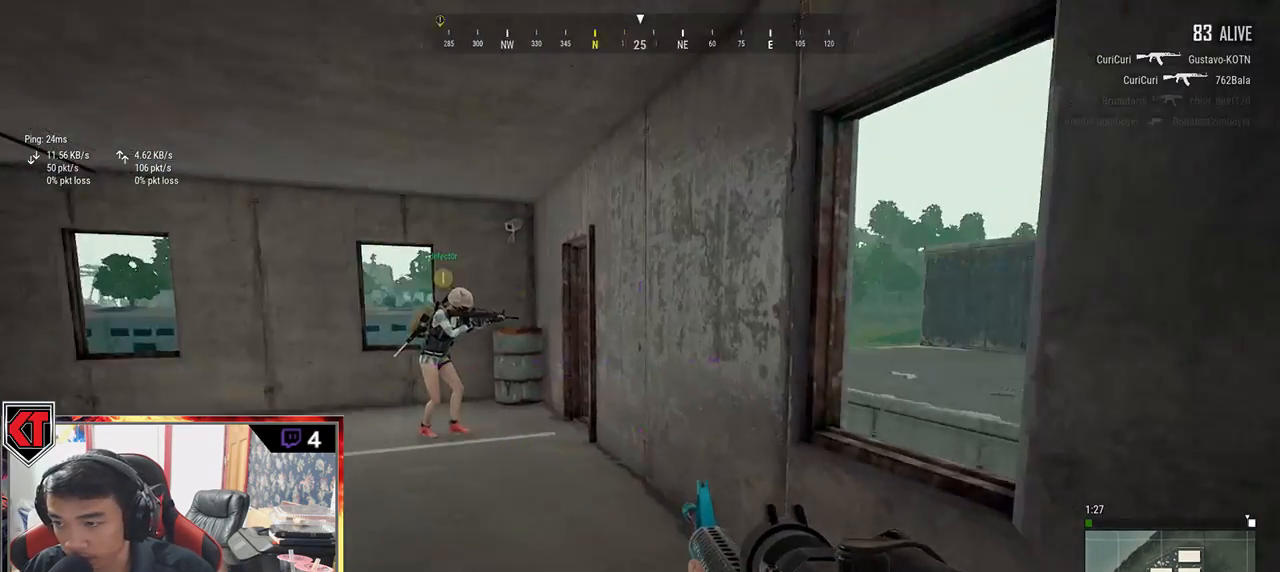
{"keys": ["a"], "mouse": [], "events": []}
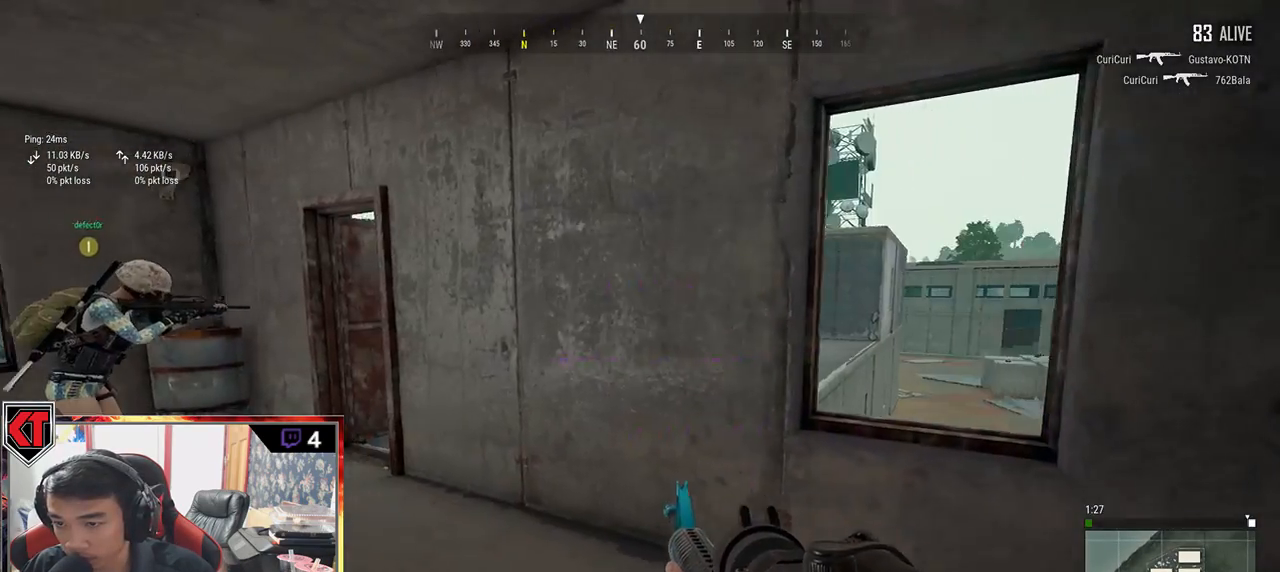
{"keys": ["a"], "mouse": [], "events": []}
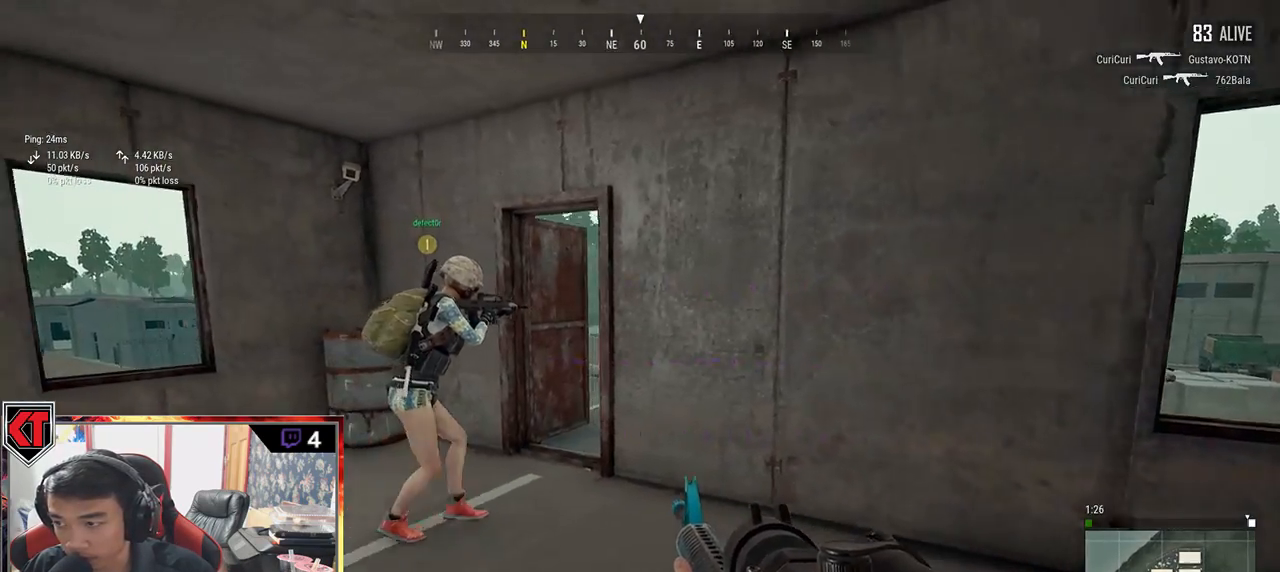
{"keys": ["a"], "mouse": [], "events": []}
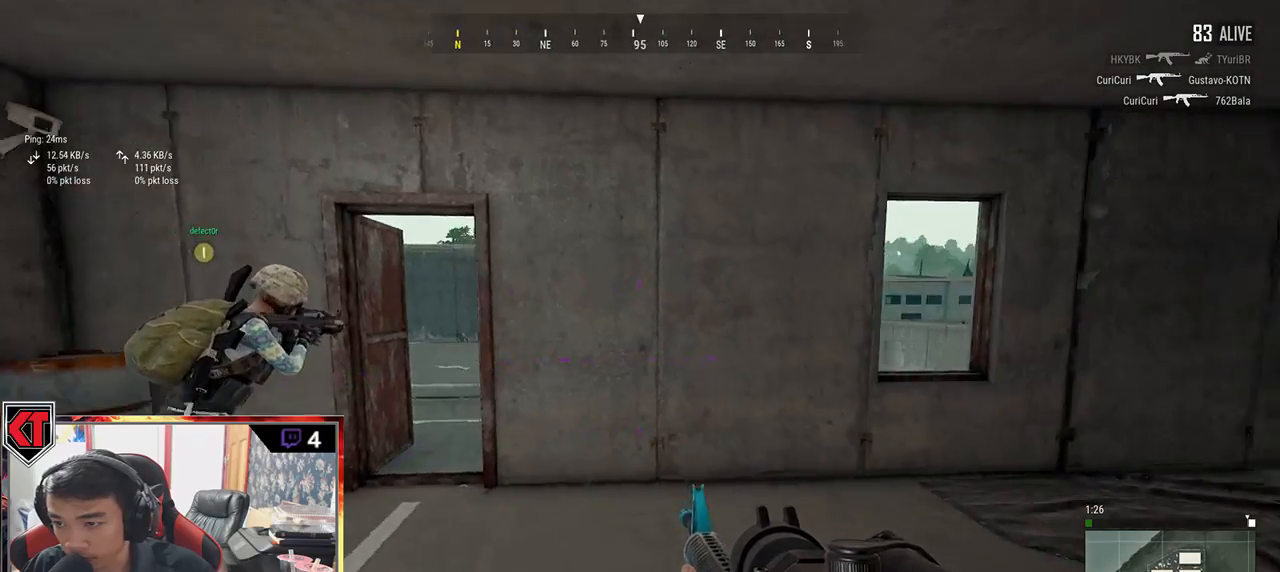
{"keys": ["a"], "mouse": [], "events": []}
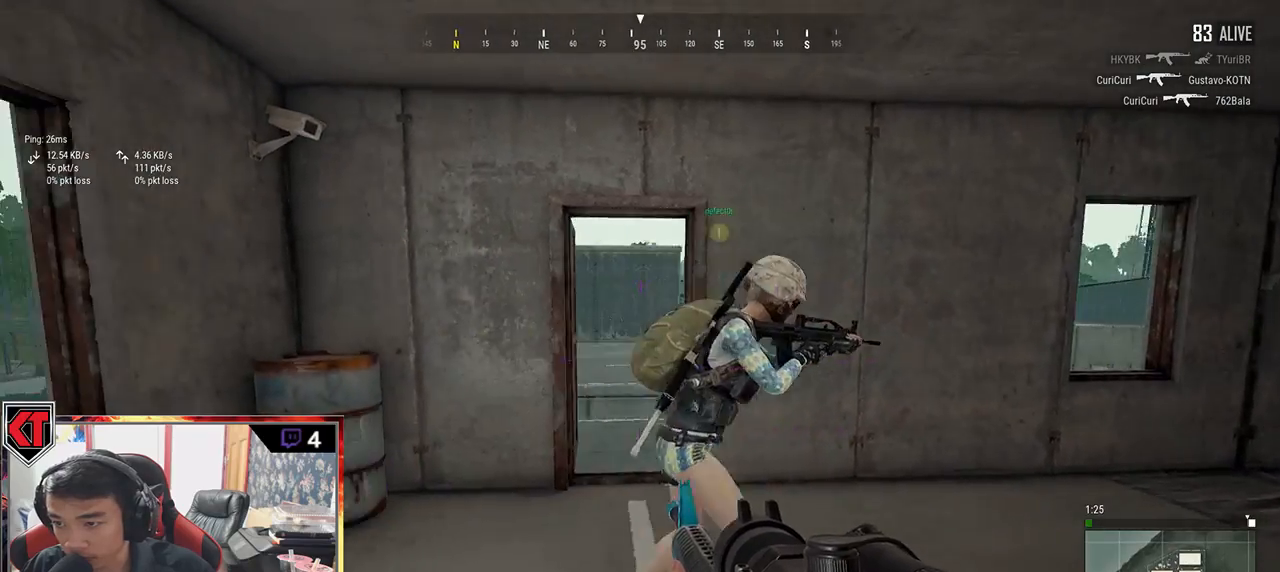
{"keys": ["shift", "w"], "mouse": [], "events": [[17, "w", "down"], [50, "a", "up"], [250, "shift", "down"]]}